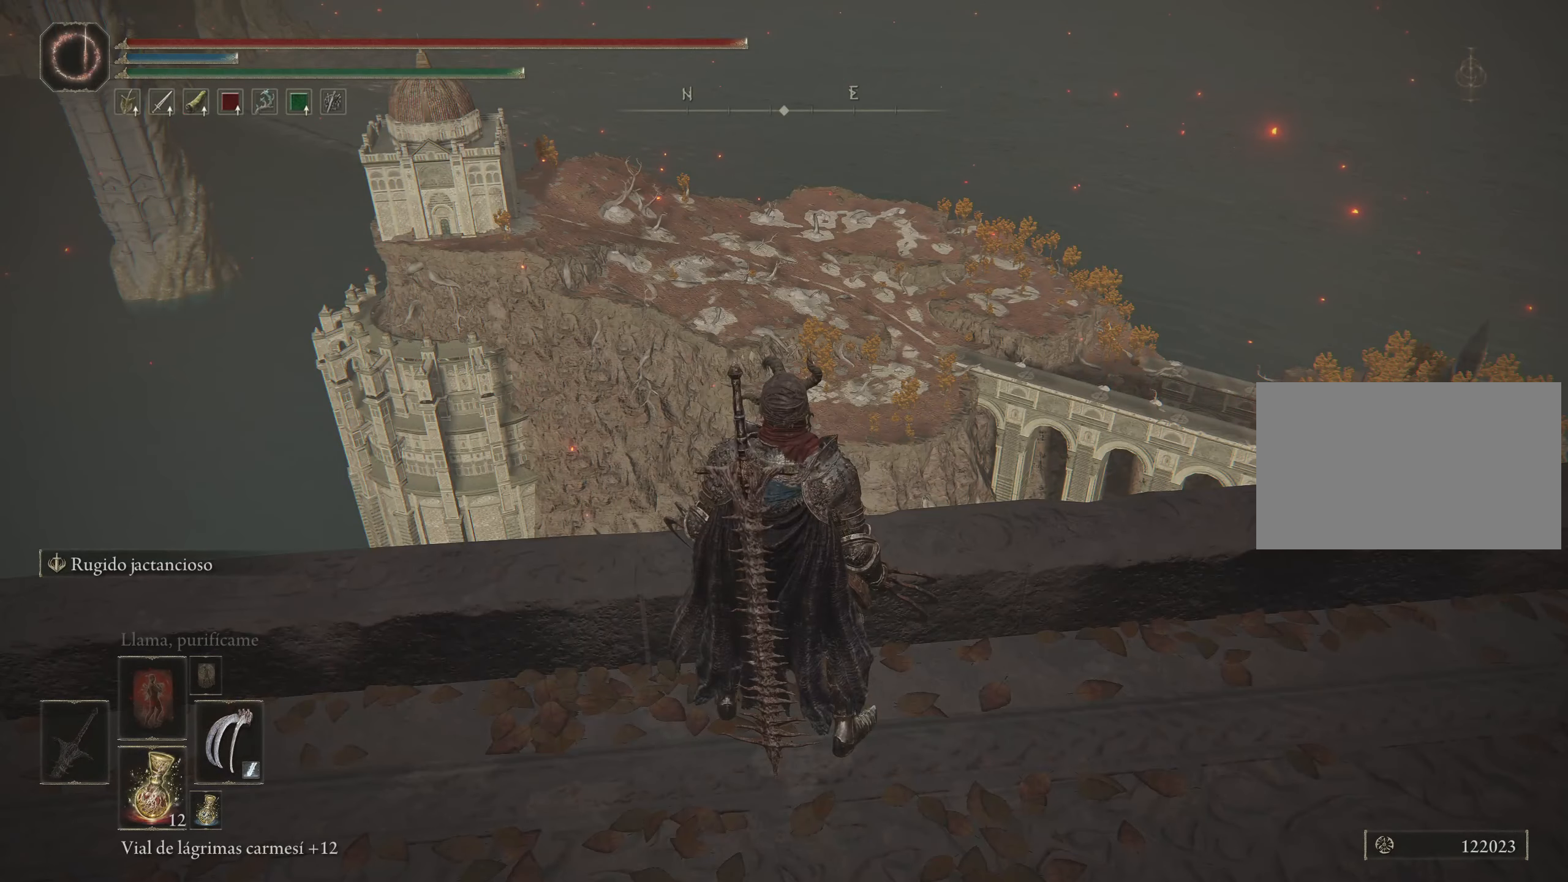
Gameplay with keyboard and mouse; each line is a JSON object with the keys and mouse buttons held at the frame after it. "events" lists presses ("down") and releases ("up") of "1", "2", "3", "4", "5", "a", "alt", "c", "caps_lock", "ctrl", "d", "e", "f", "g", "q", "r", "s", "shift", "space", "t", "tab", "v", "w", "x", "z", "mouse_left", "mouse_wheel" and "mouse_right" between this image and that frame as [ms after this image, input, new state], when the widget could be followed in between. "mouse_left", "mouse_wheel", "mouse_right" = the "left", "wheel", "right" buttons of the "mouse" list. No other keys are recorded. "wheel" means that the mouse wheel is clicked or scrolled. Not read: mouse_move.
{"keys": [], "mouse": [], "events": []}
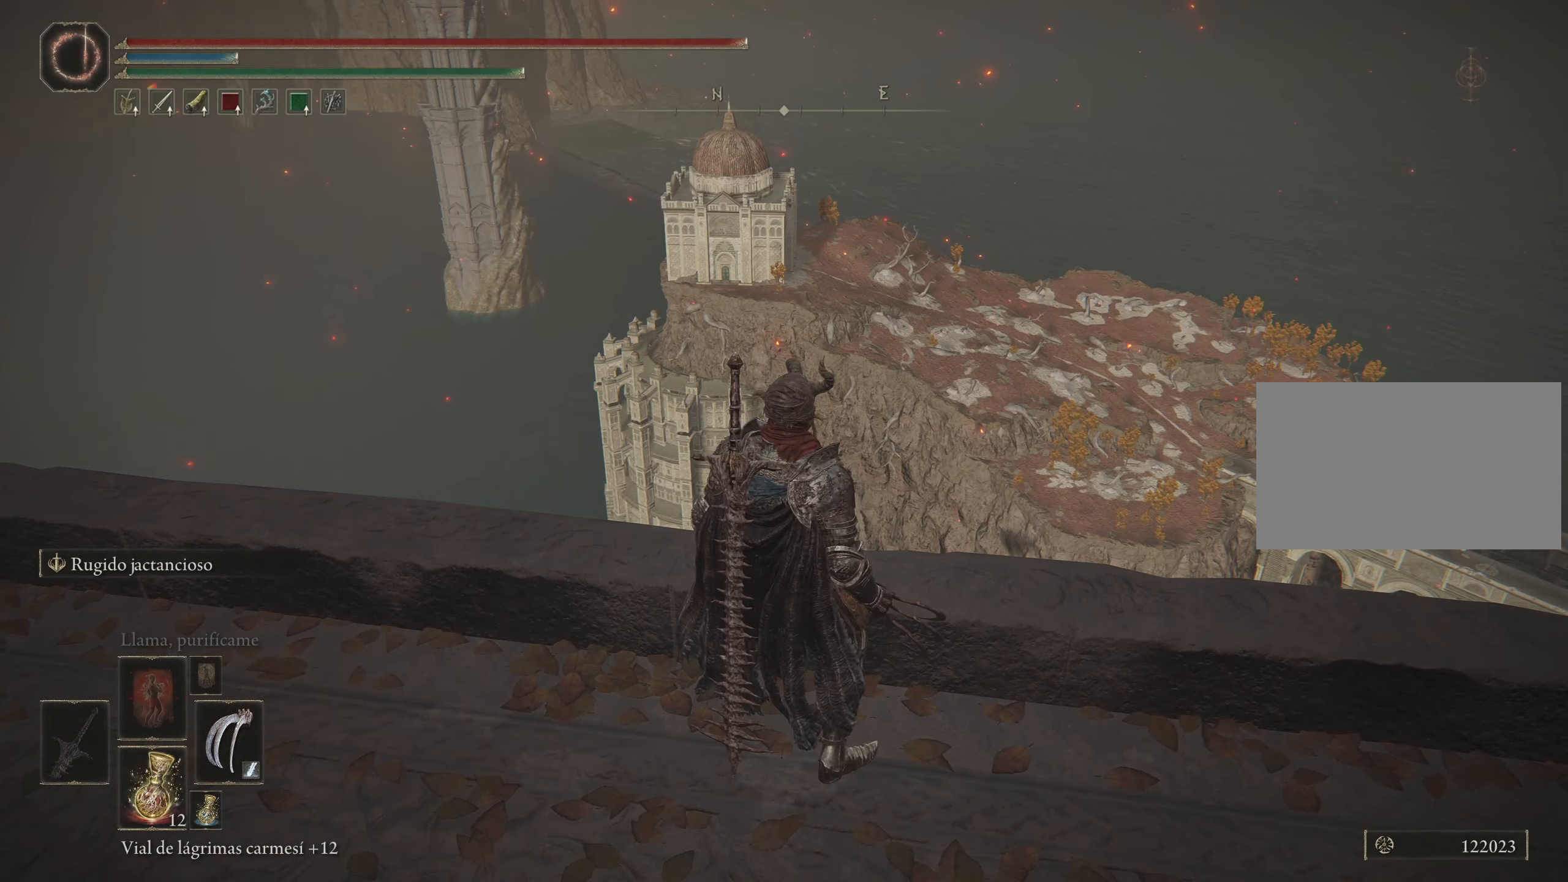
{"keys": [], "mouse": [], "events": []}
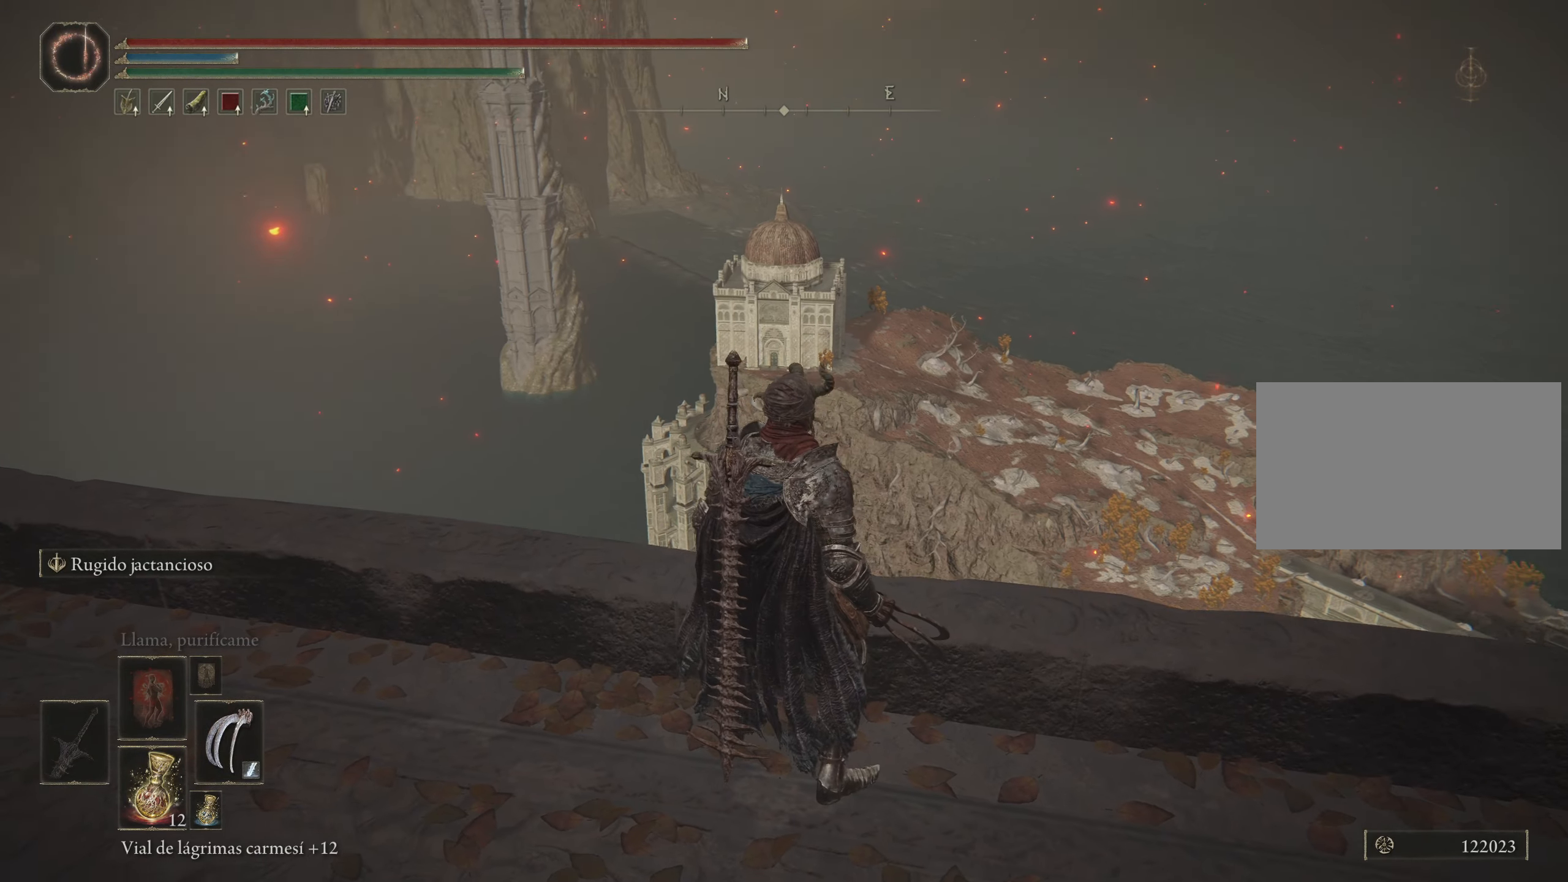
{"keys": [], "mouse": [], "events": []}
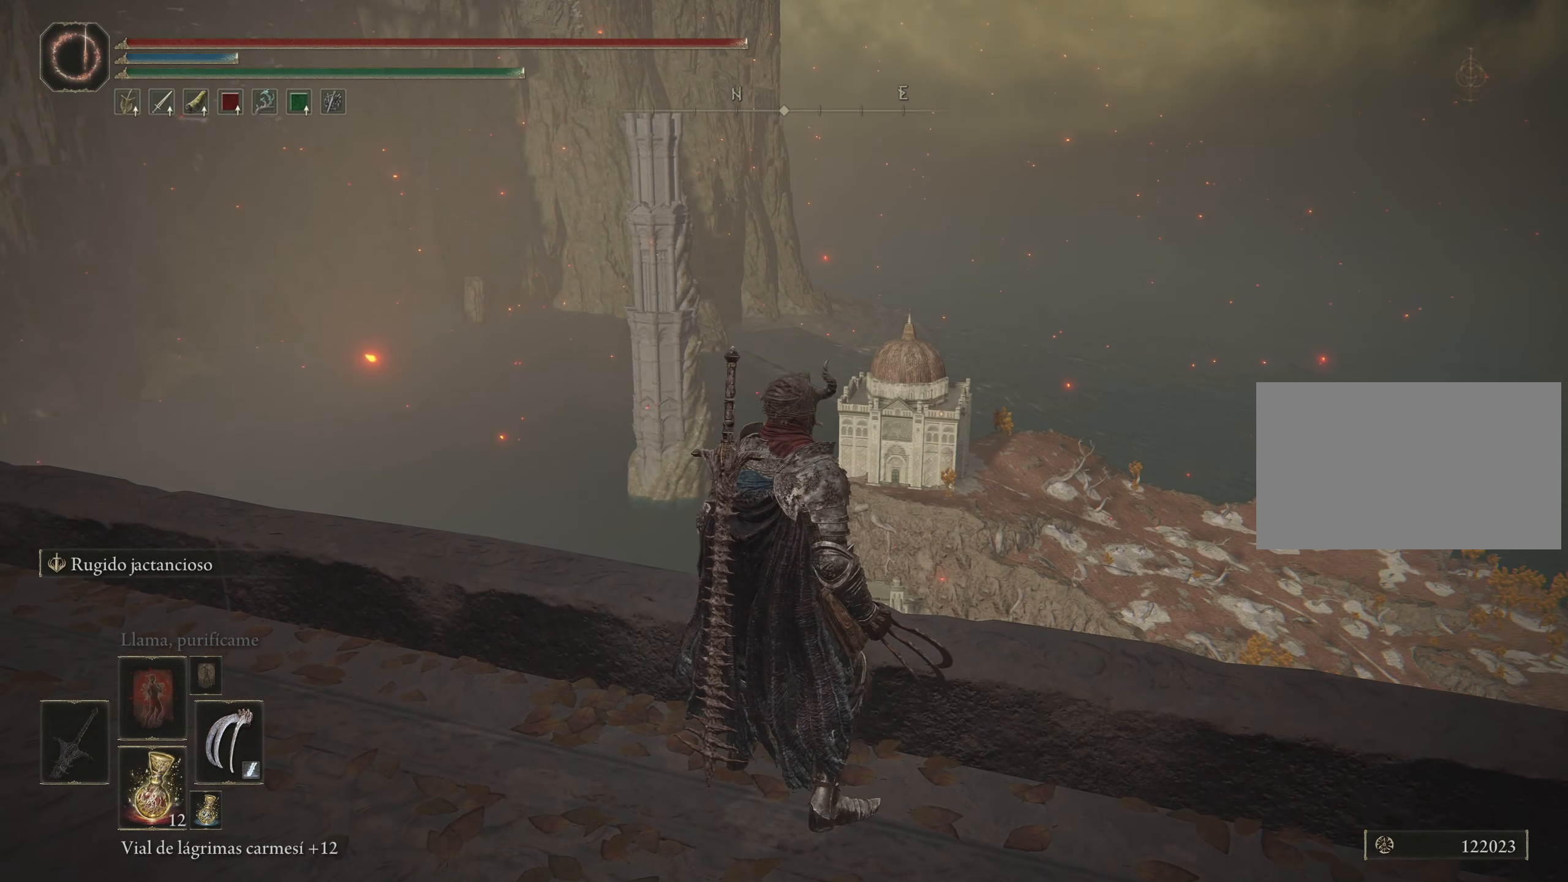
{"keys": [], "mouse": [], "events": []}
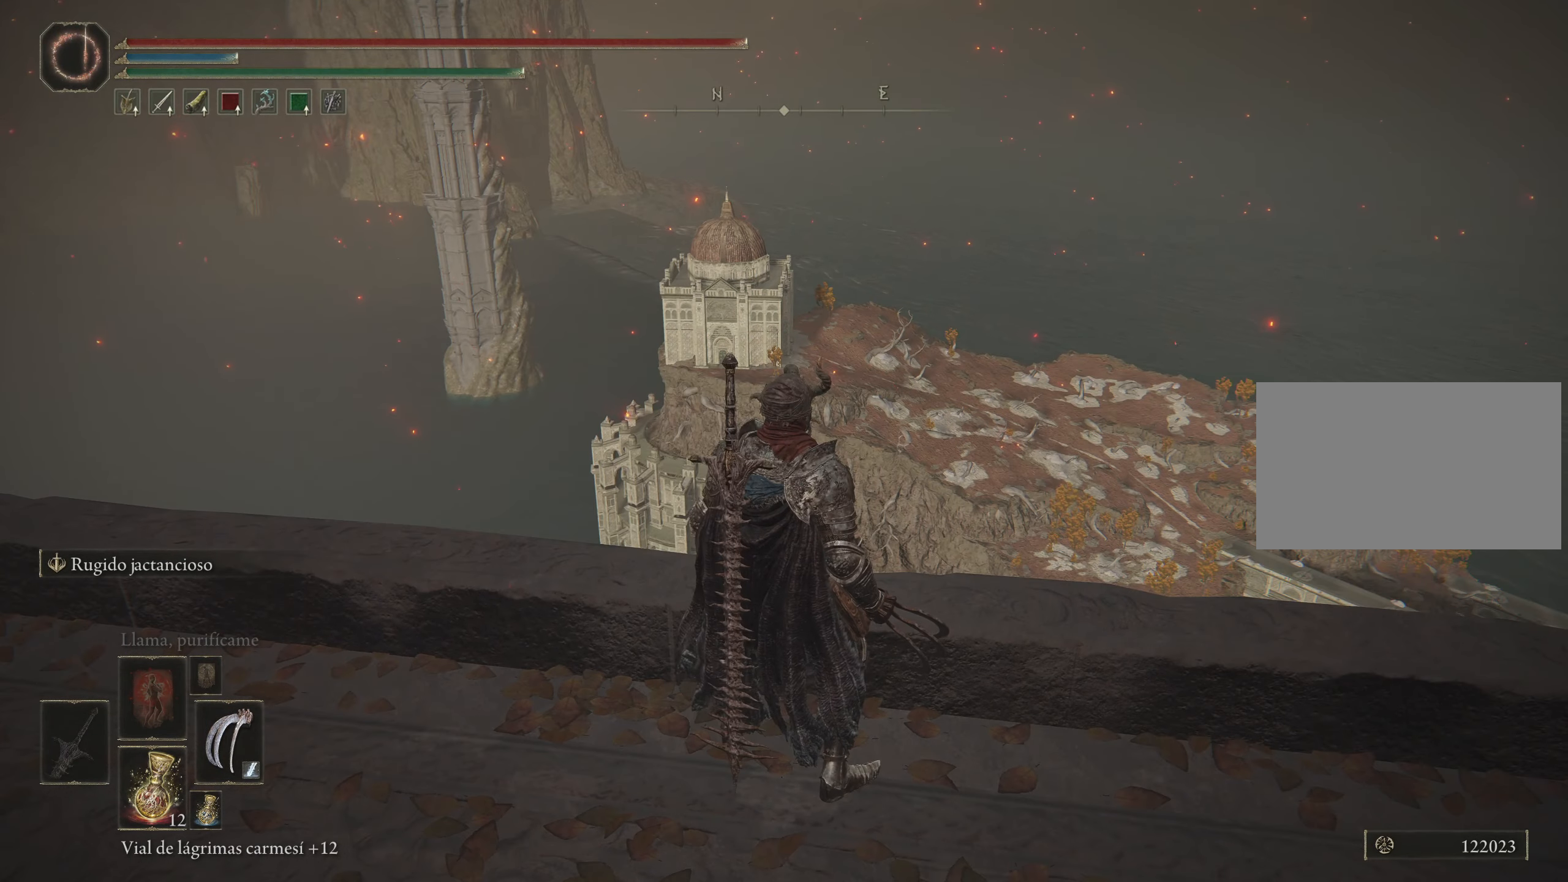
{"keys": ["d"], "mouse": [], "events": [[500, "d", "down"]]}
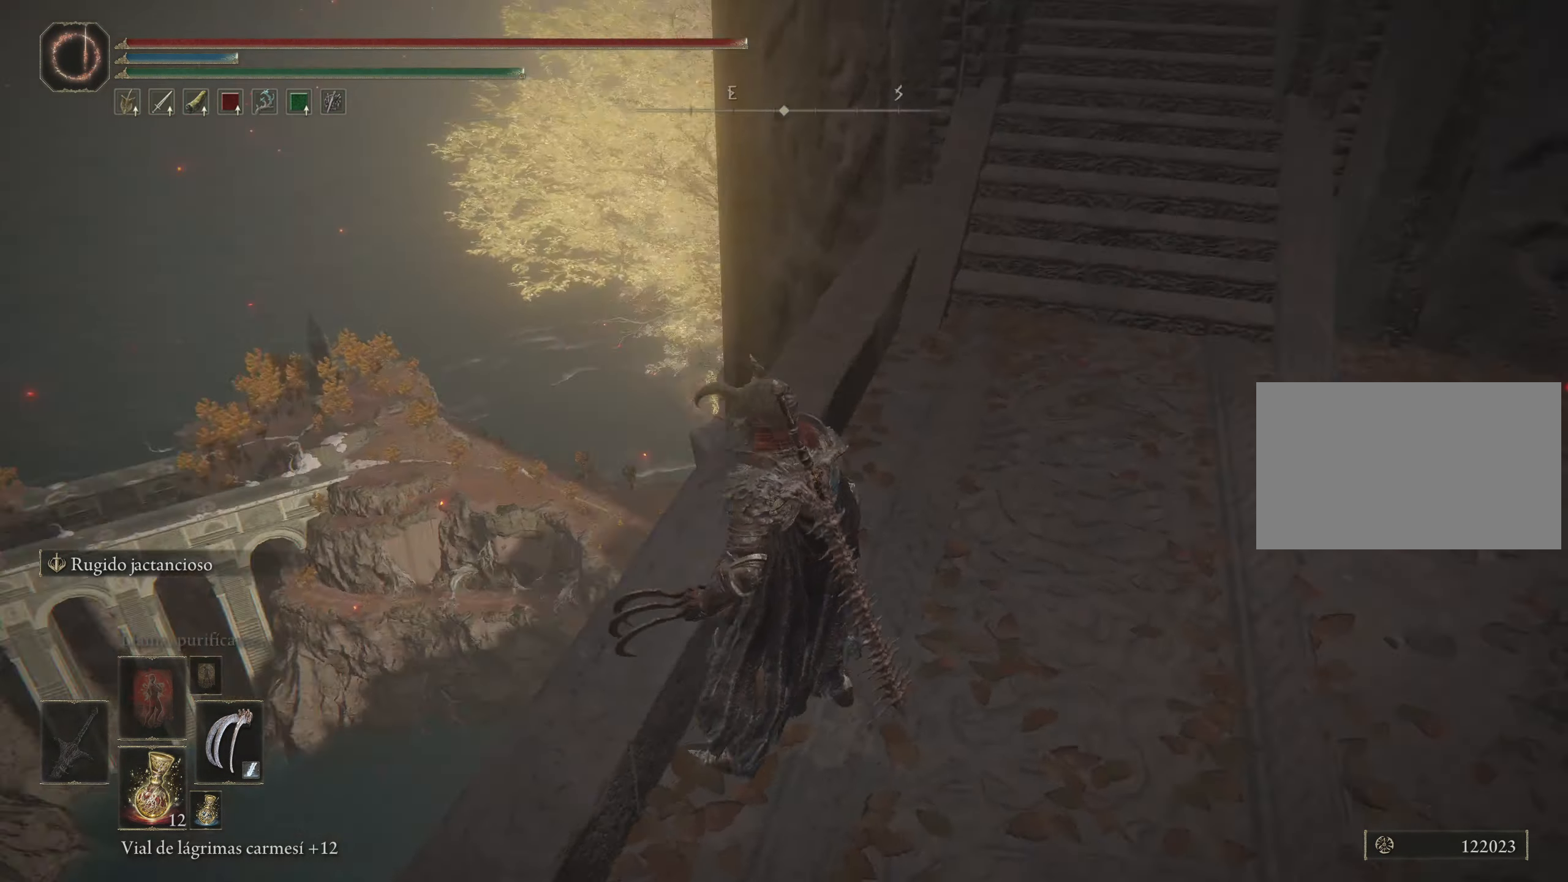
{"keys": ["space", "w"], "mouse": [], "events": [[50, "w", "down"], [250, "d", "up"], [284, "space", "down"]]}
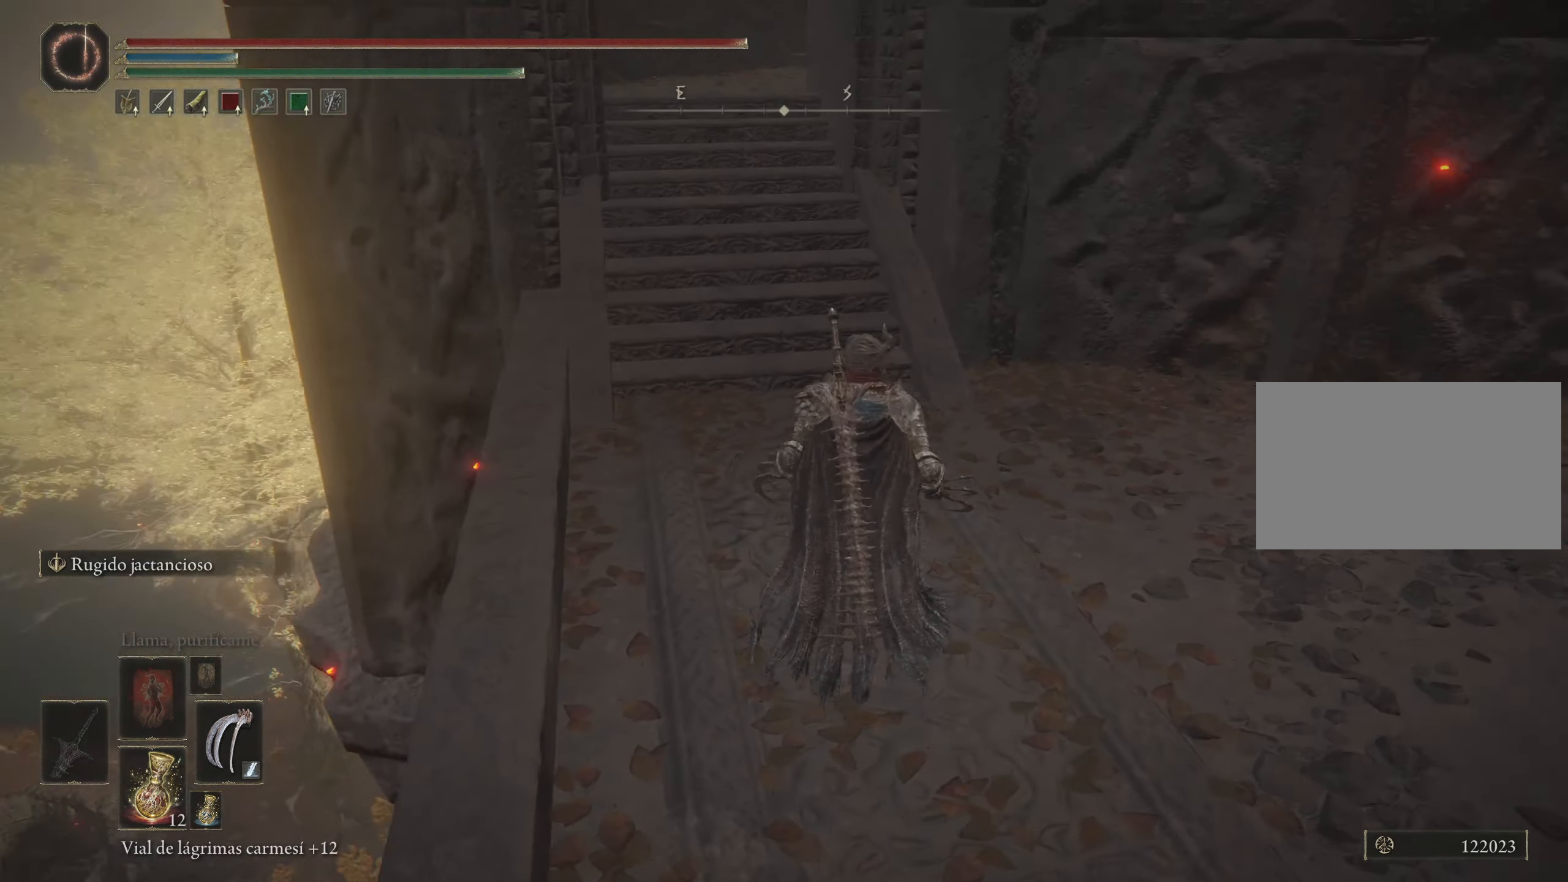
{"keys": ["a", "space"], "mouse": [], "events": [[200, "a", "down"], [350, "w", "up"]]}
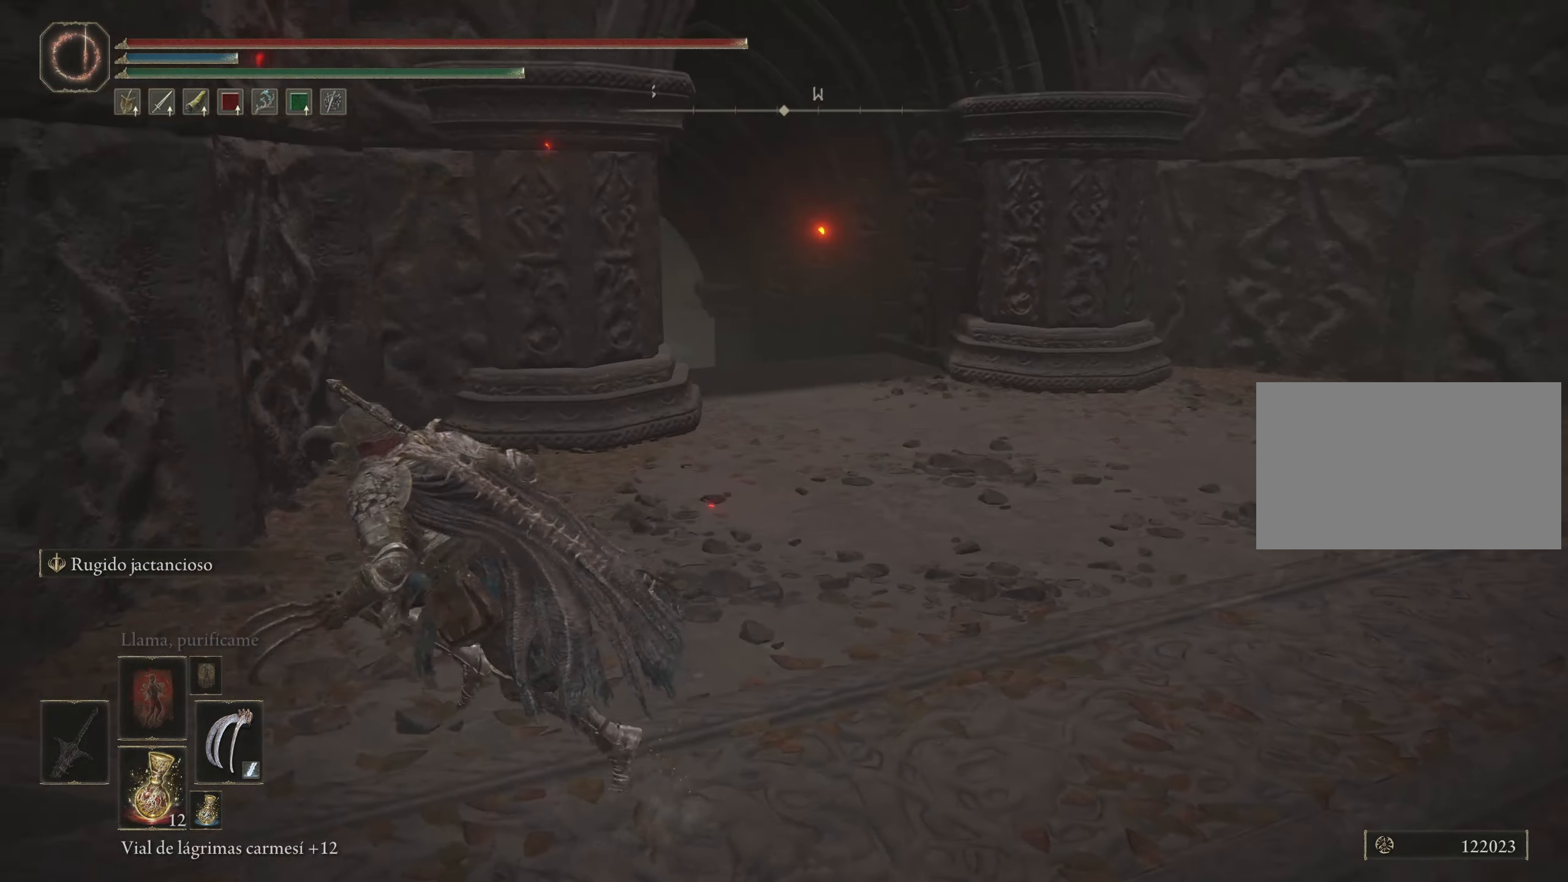
{"keys": ["space", "w"], "mouse": [], "events": [[134, "w", "down"], [267, "a", "up"]]}
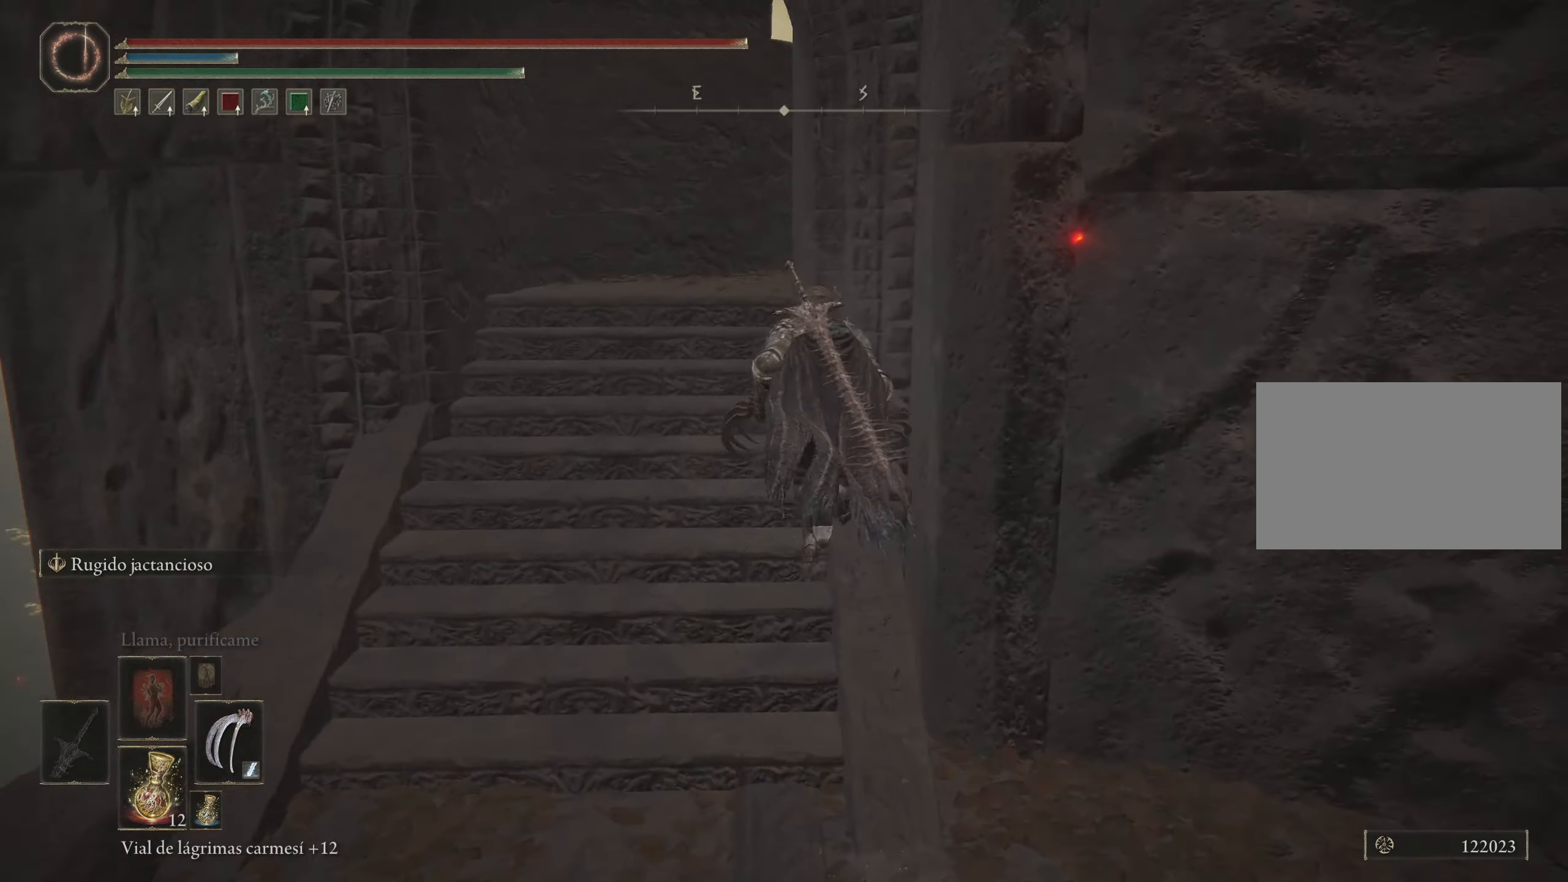
{"keys": ["space", "w"], "mouse": [], "events": [[133, "a", "down"], [333, "a", "up"]]}
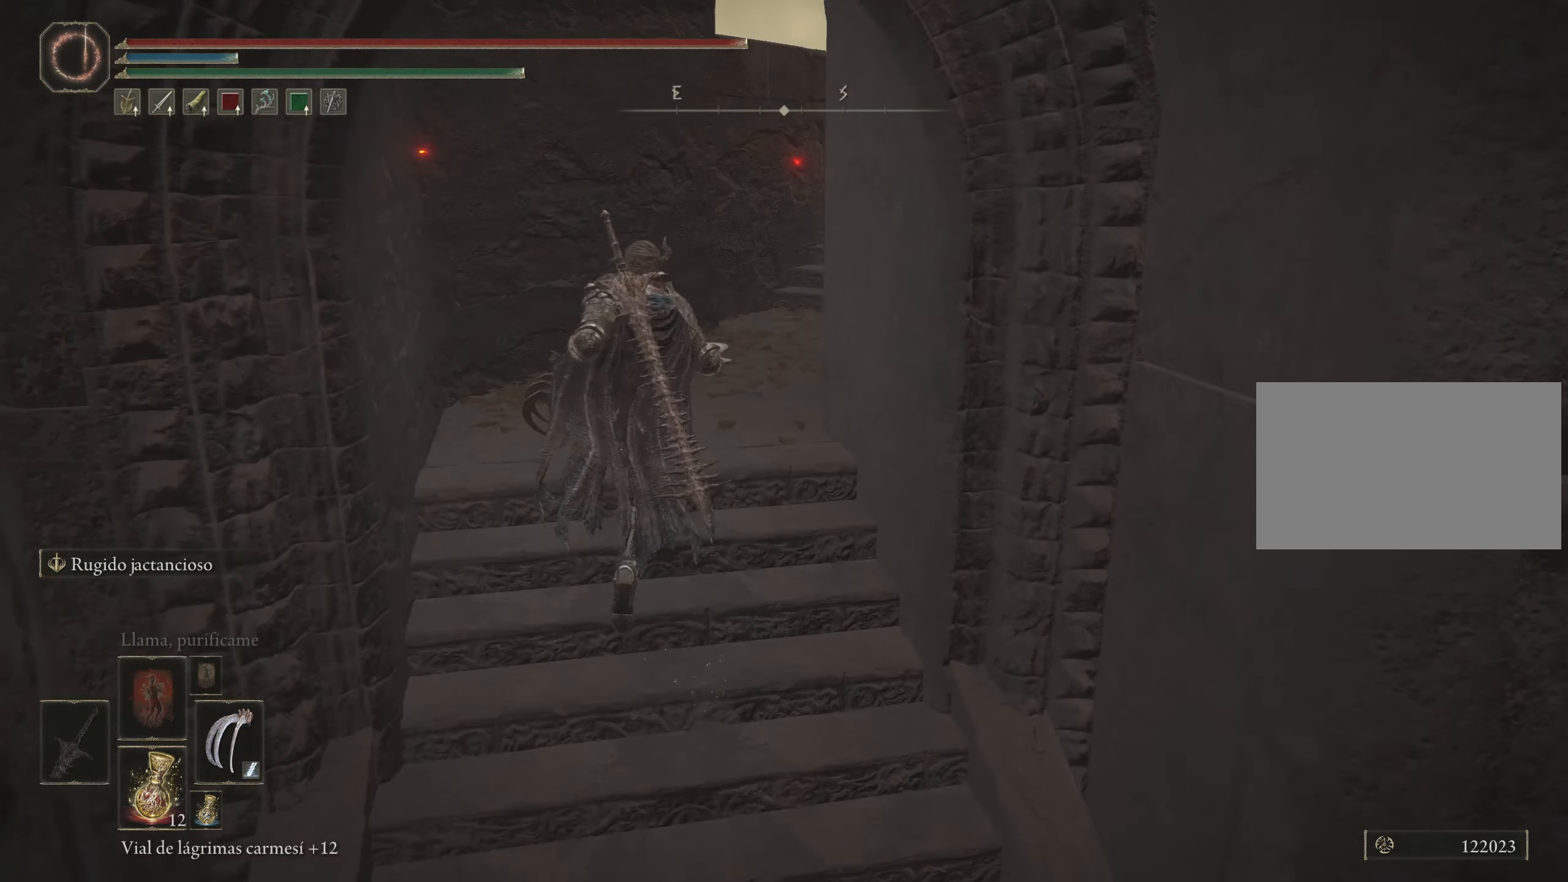
{"keys": ["space", "w"], "mouse": [], "events": []}
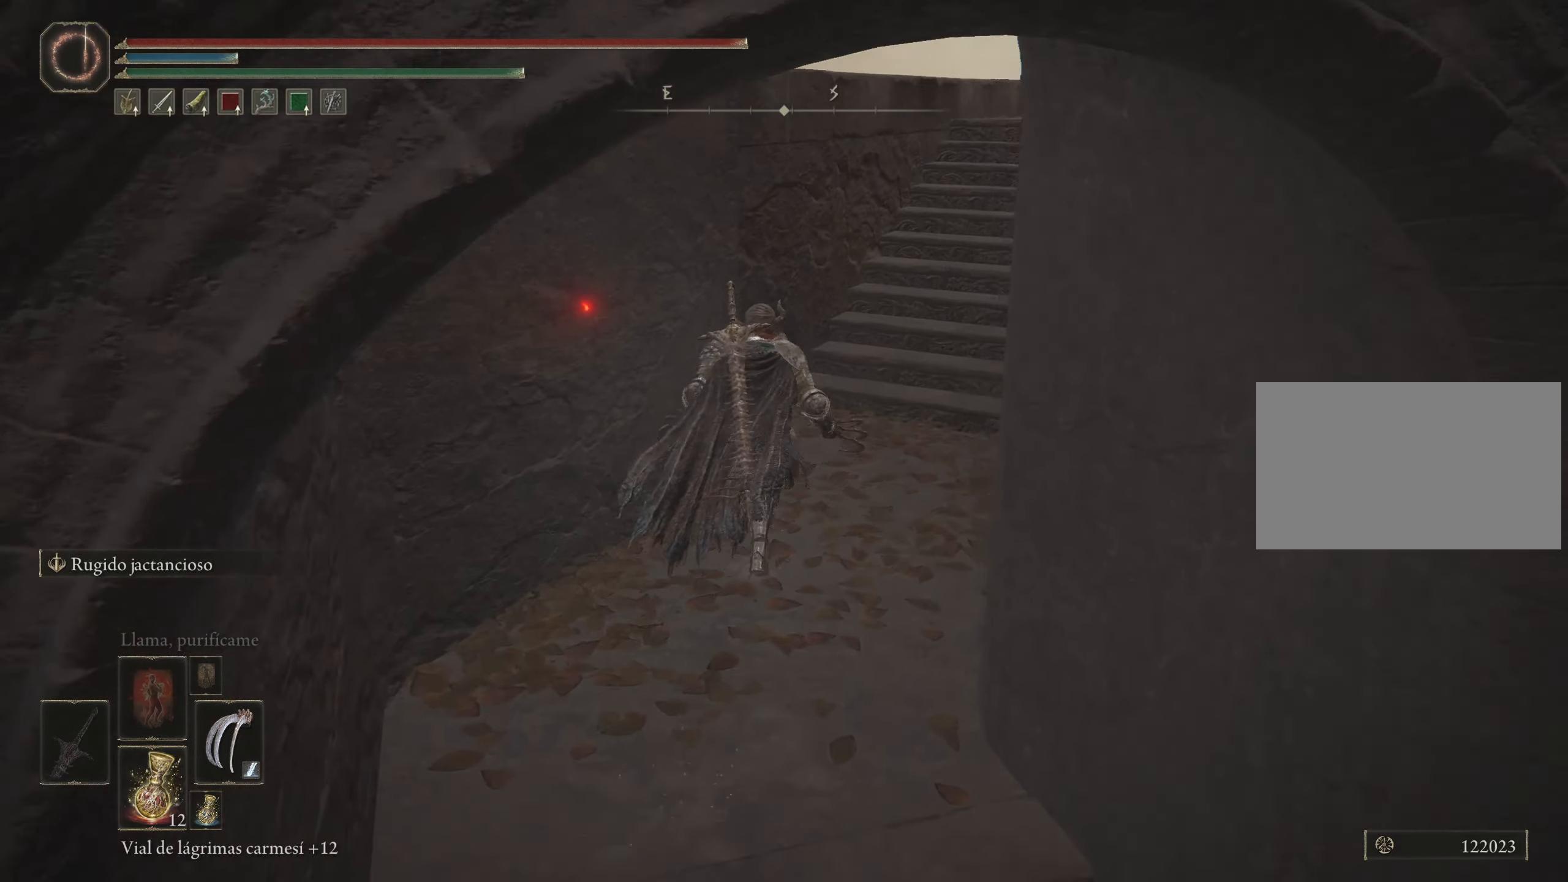
{"keys": ["space", "w"], "mouse": [], "events": []}
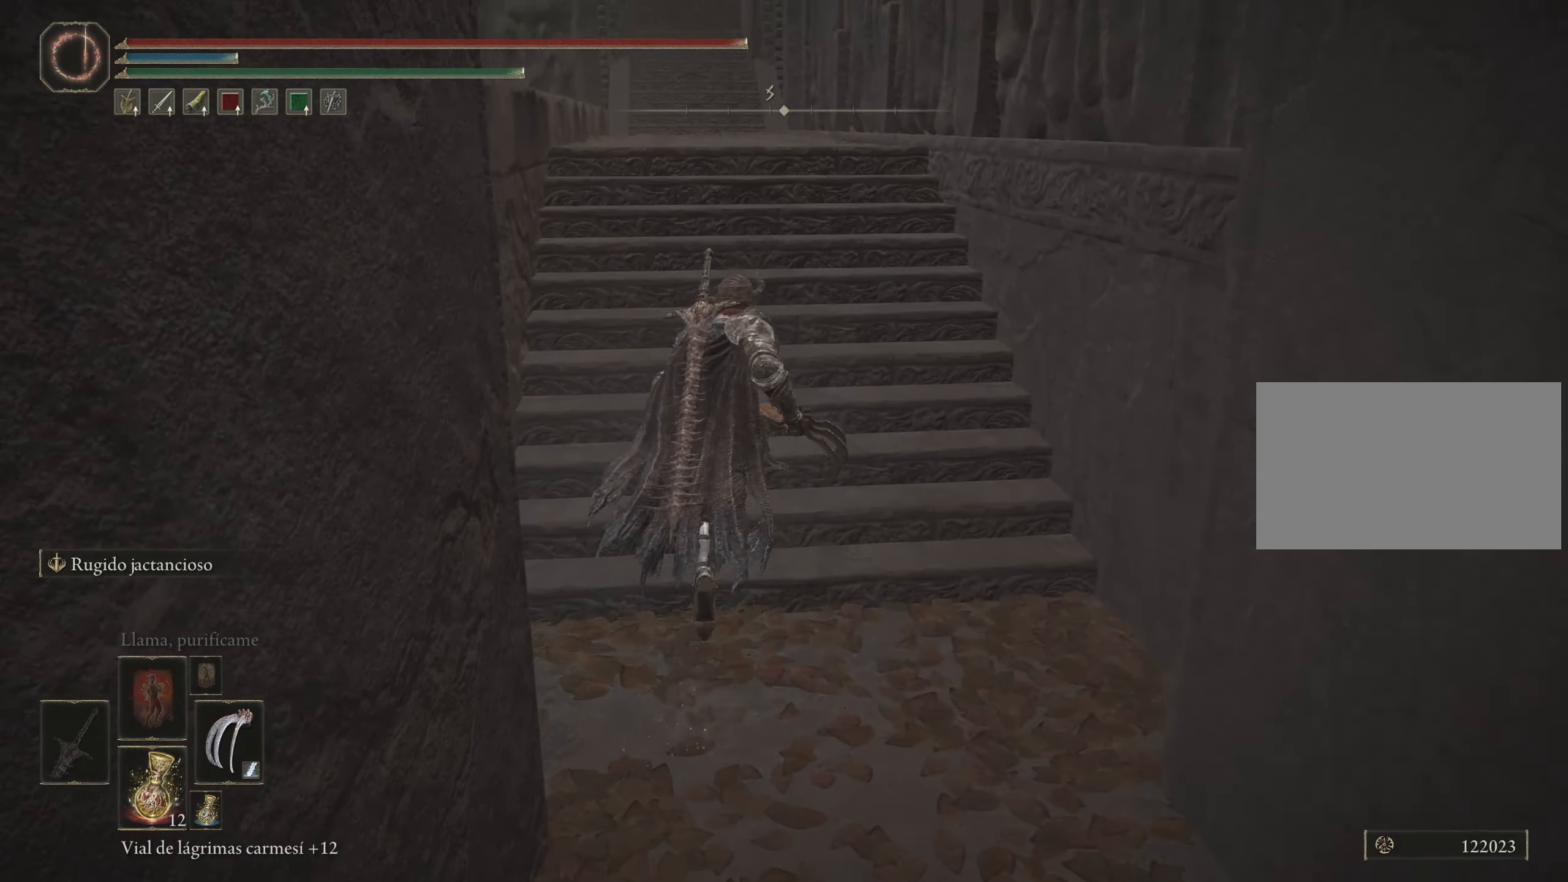
{"keys": ["space", "w"], "mouse": [], "events": []}
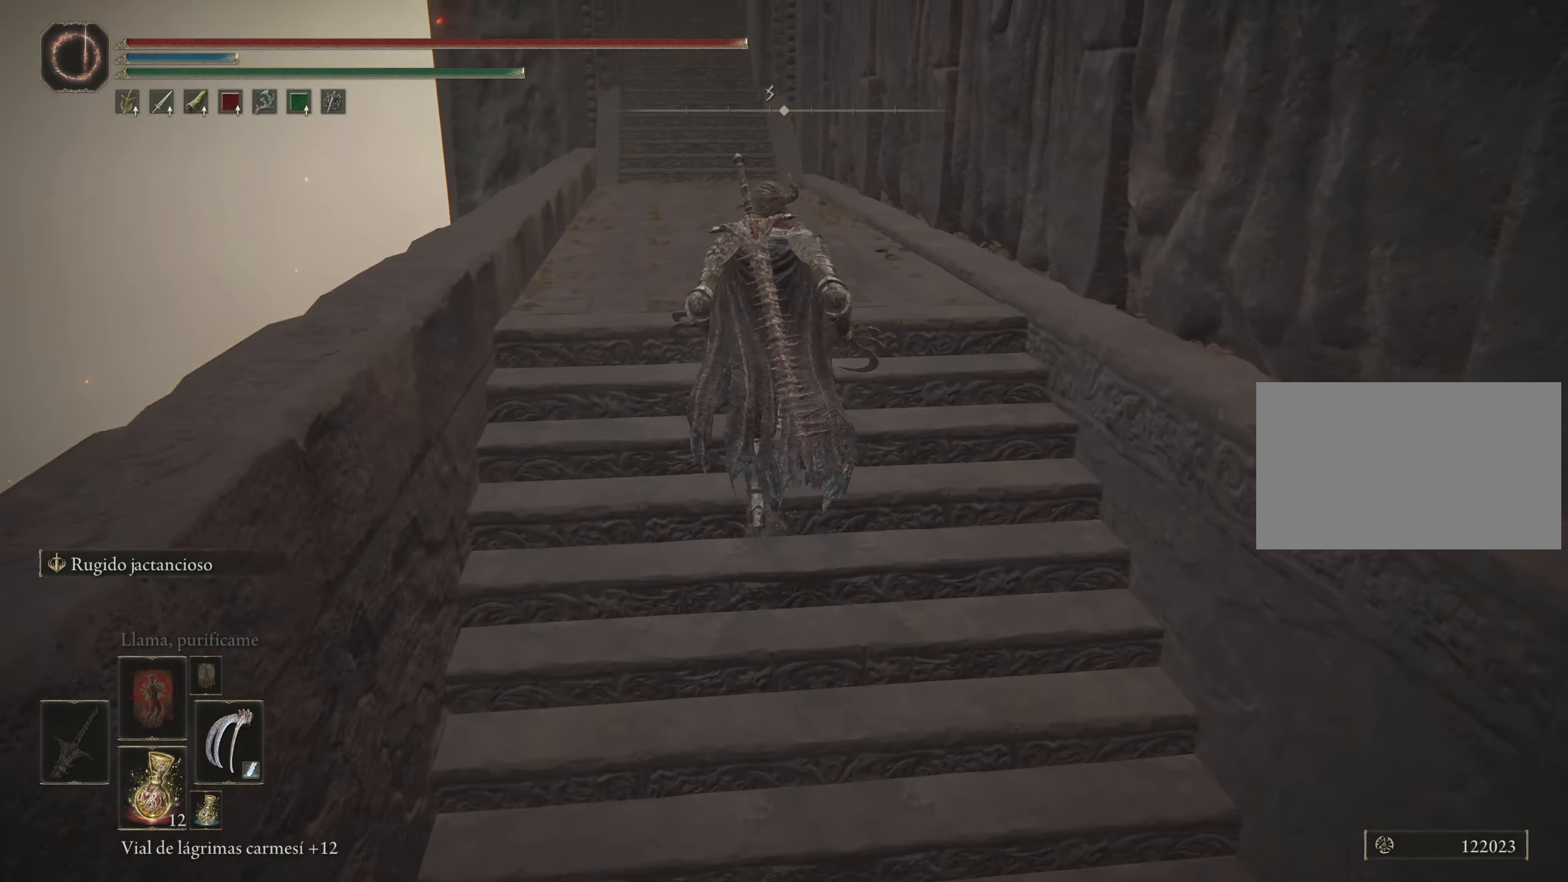
{"keys": ["space", "w"], "mouse": [], "events": []}
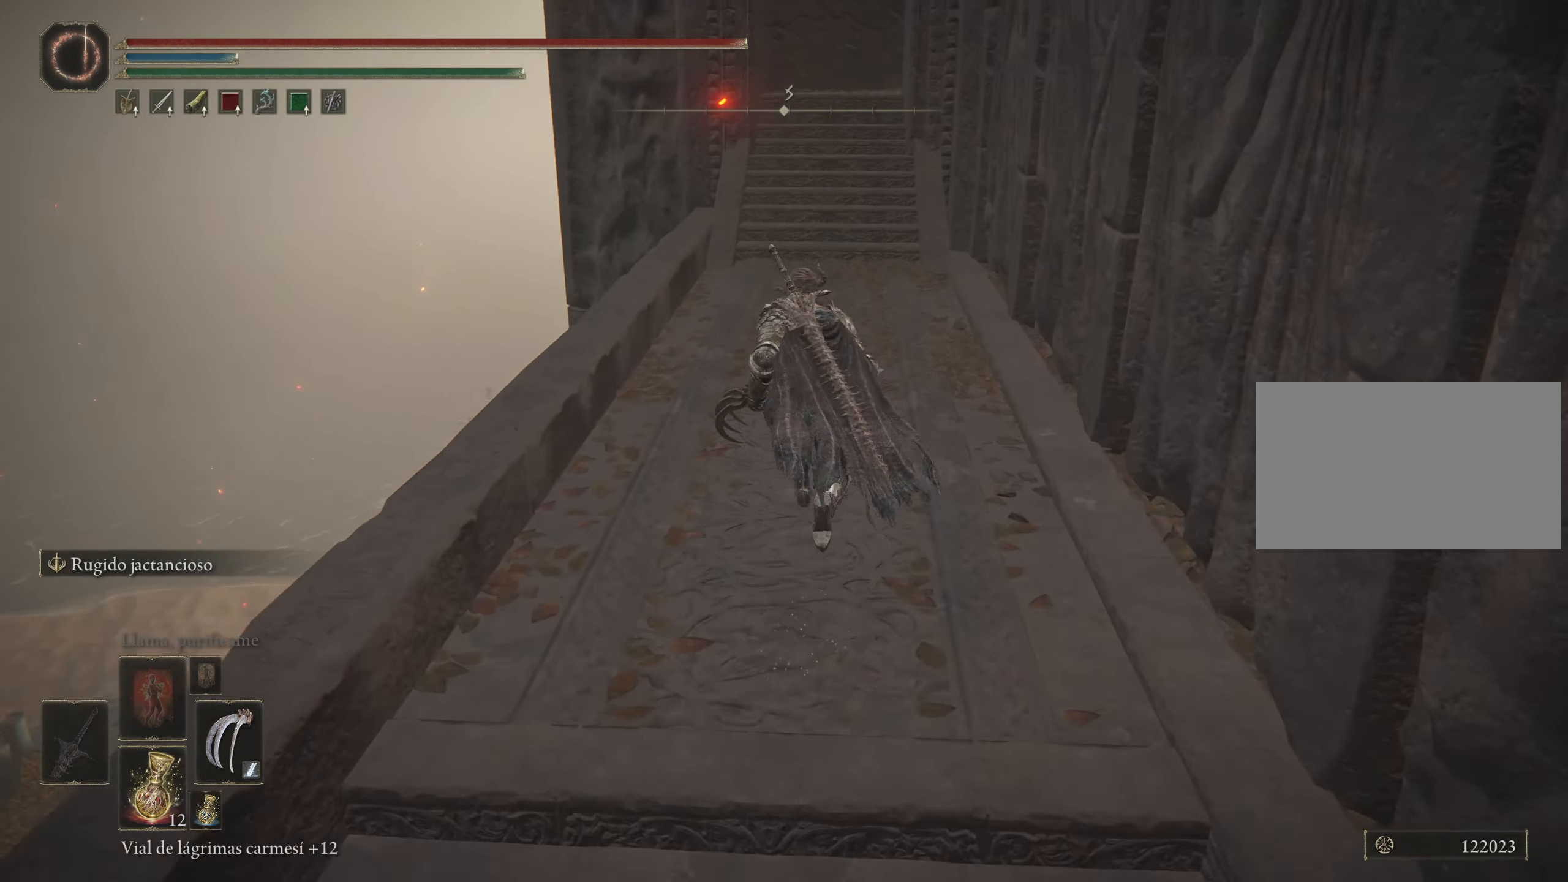
{"keys": ["space", "w"], "mouse": [], "events": []}
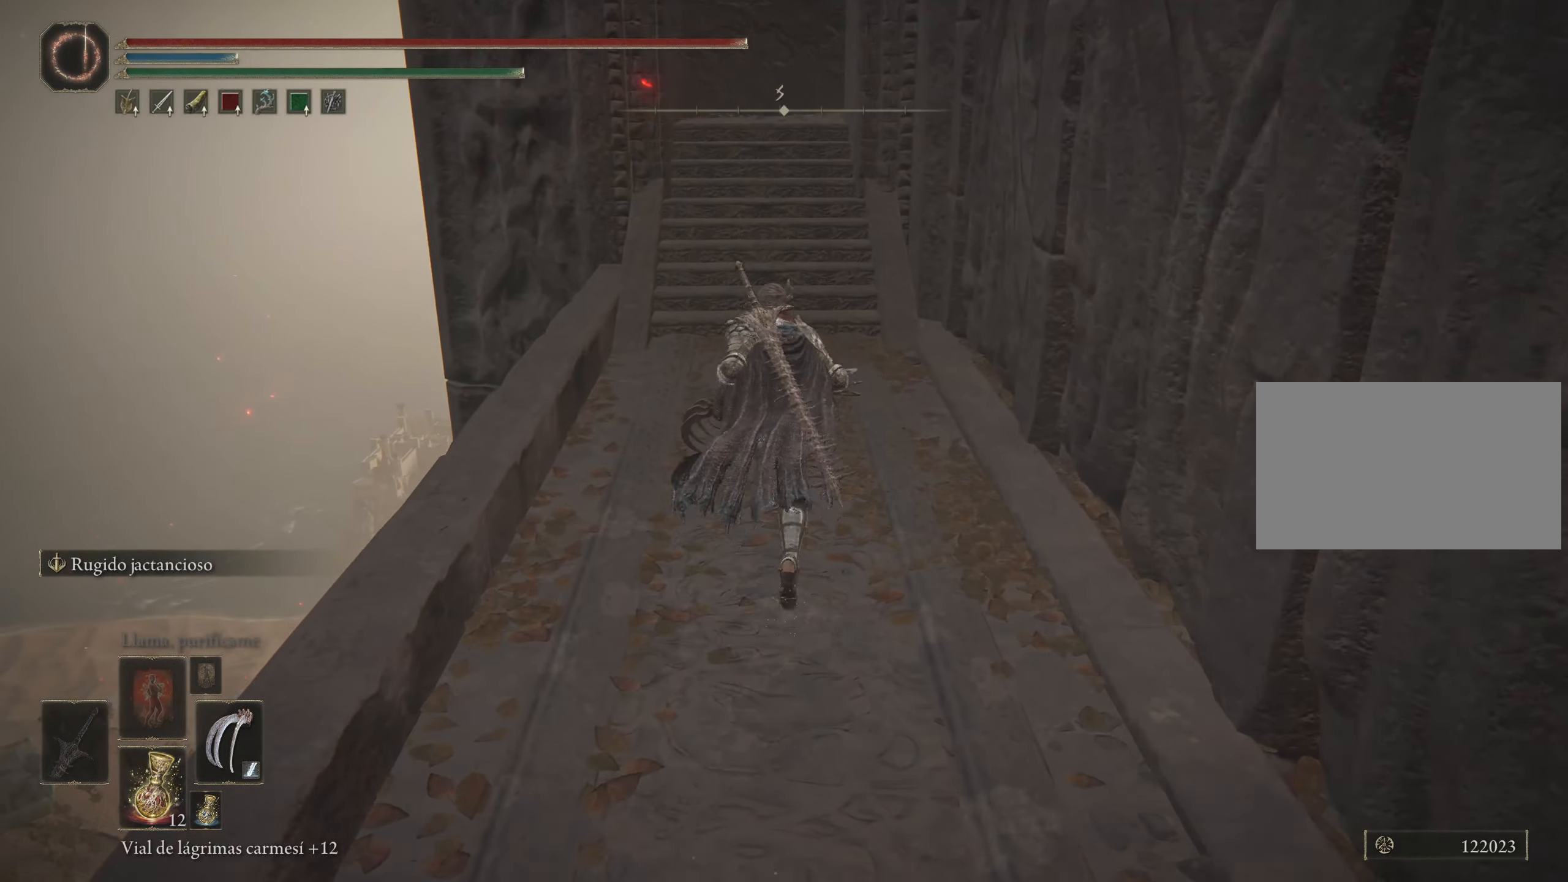
{"keys": ["space", "w"], "mouse": [], "events": []}
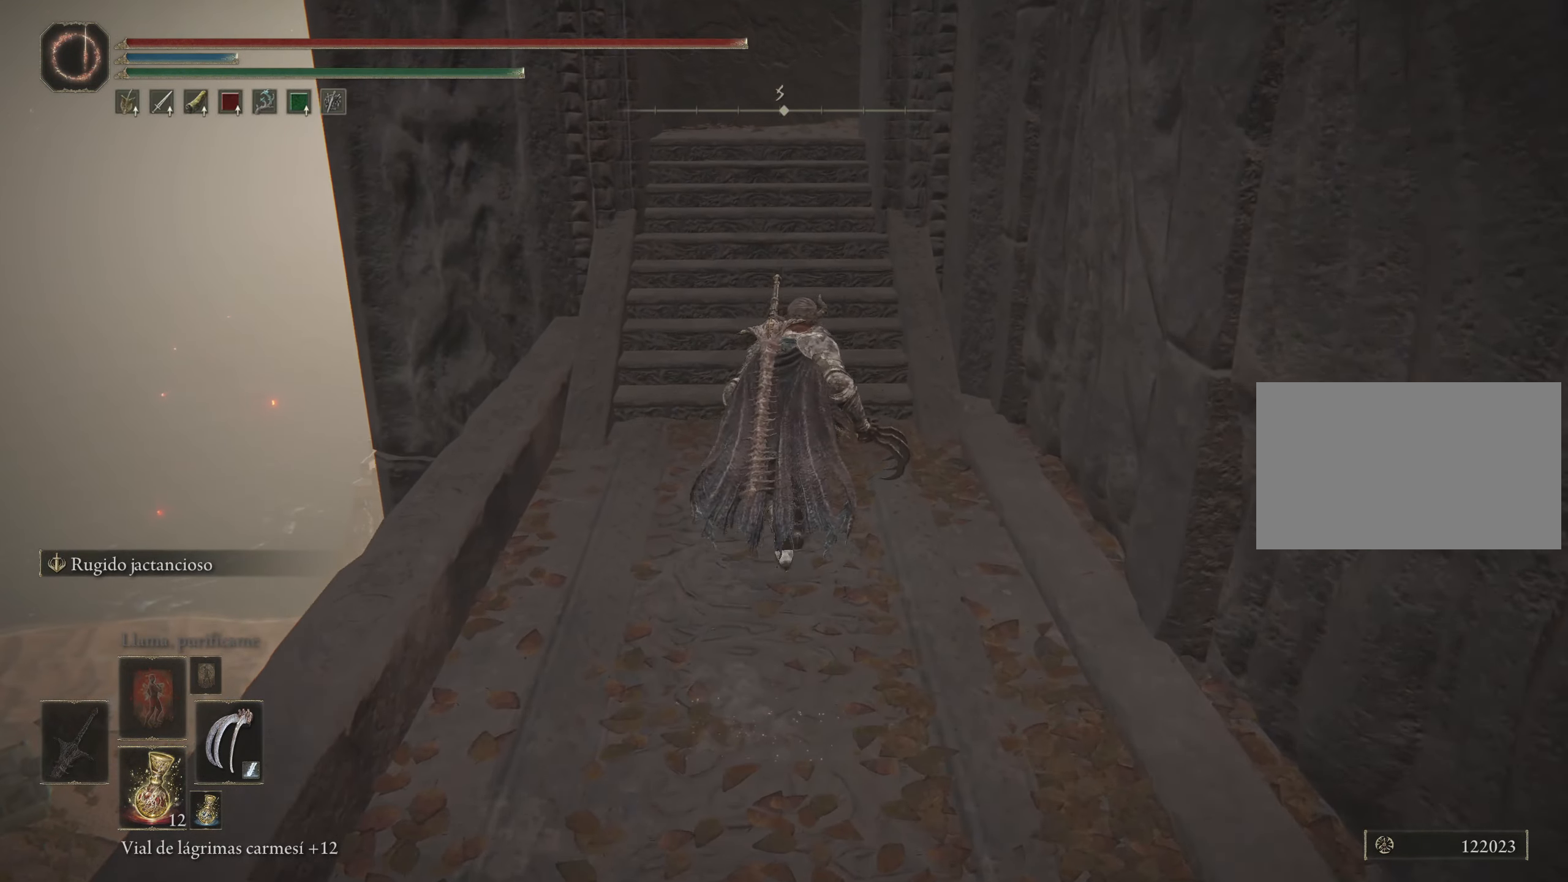
{"keys": ["space", "w"], "mouse": [], "events": []}
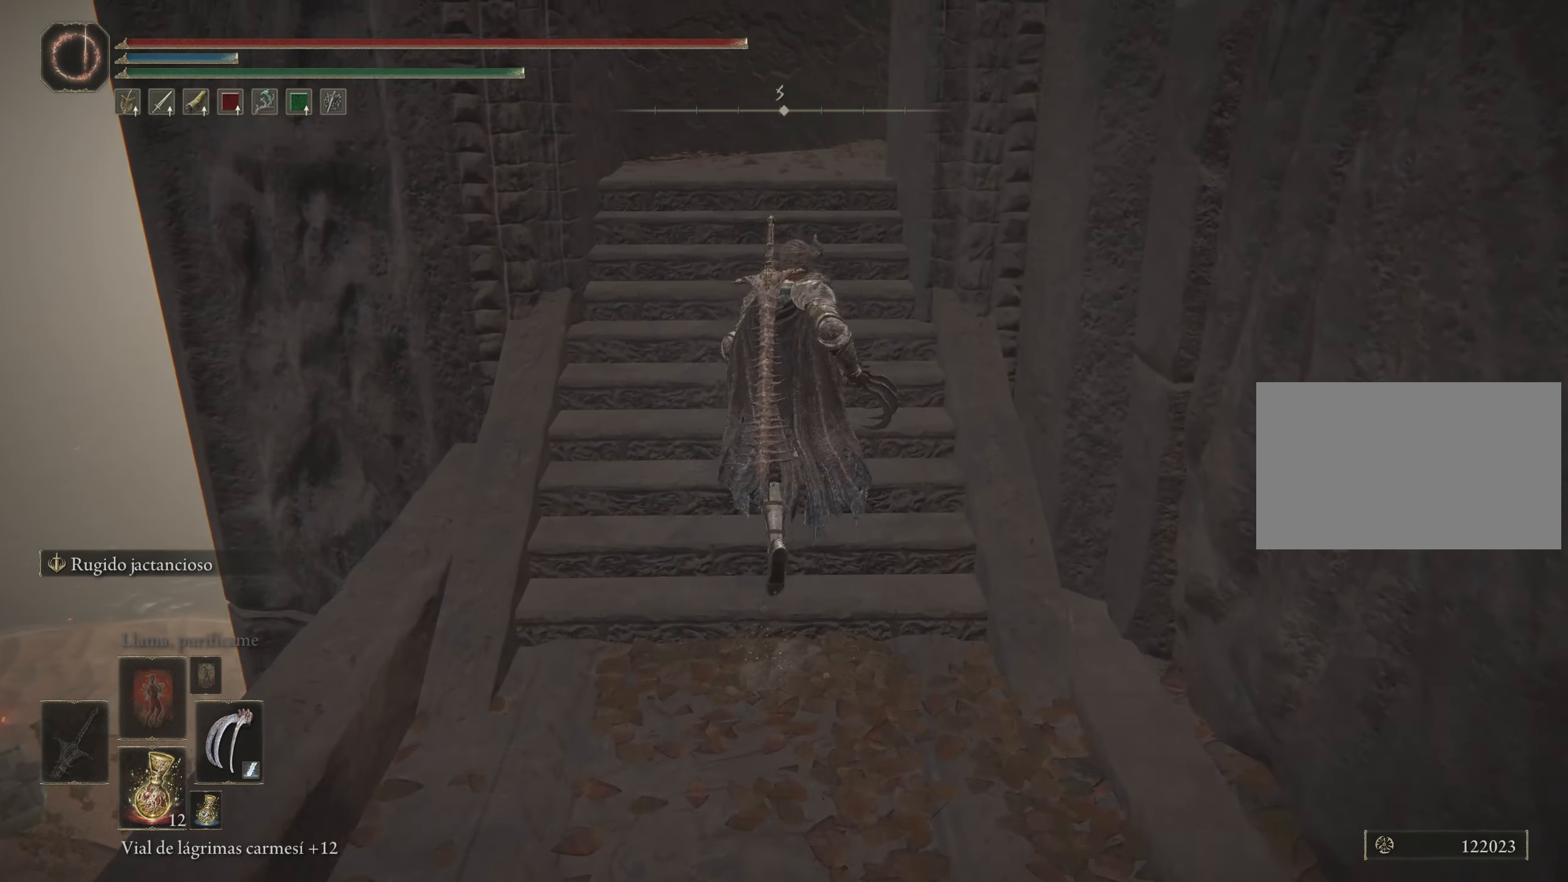
{"keys": ["space", "w"], "mouse": [], "events": []}
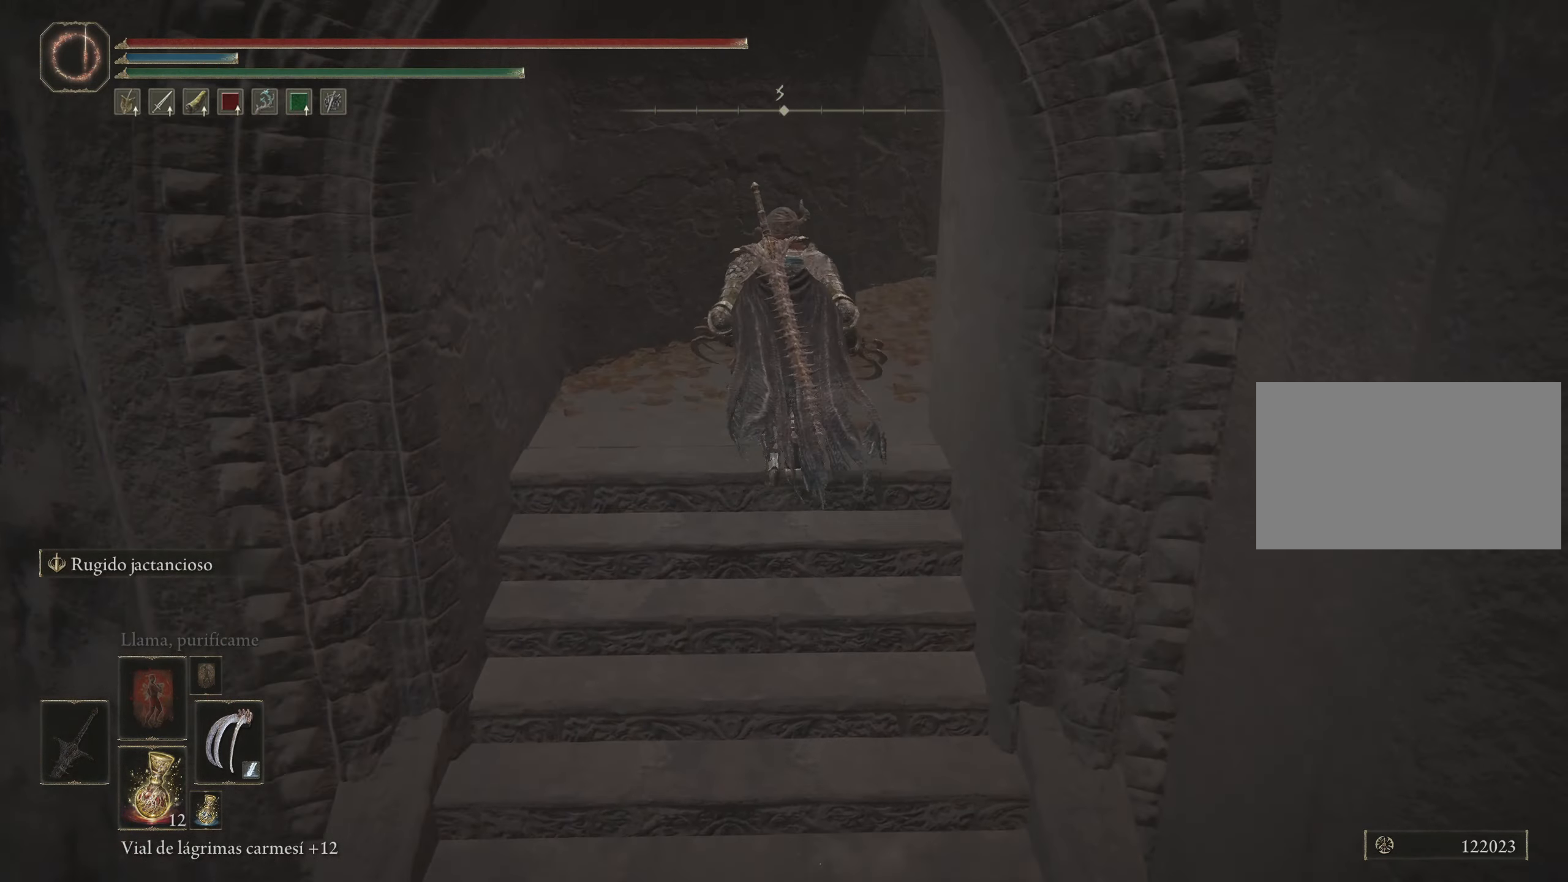
{"keys": ["space", "w"], "mouse": [], "events": []}
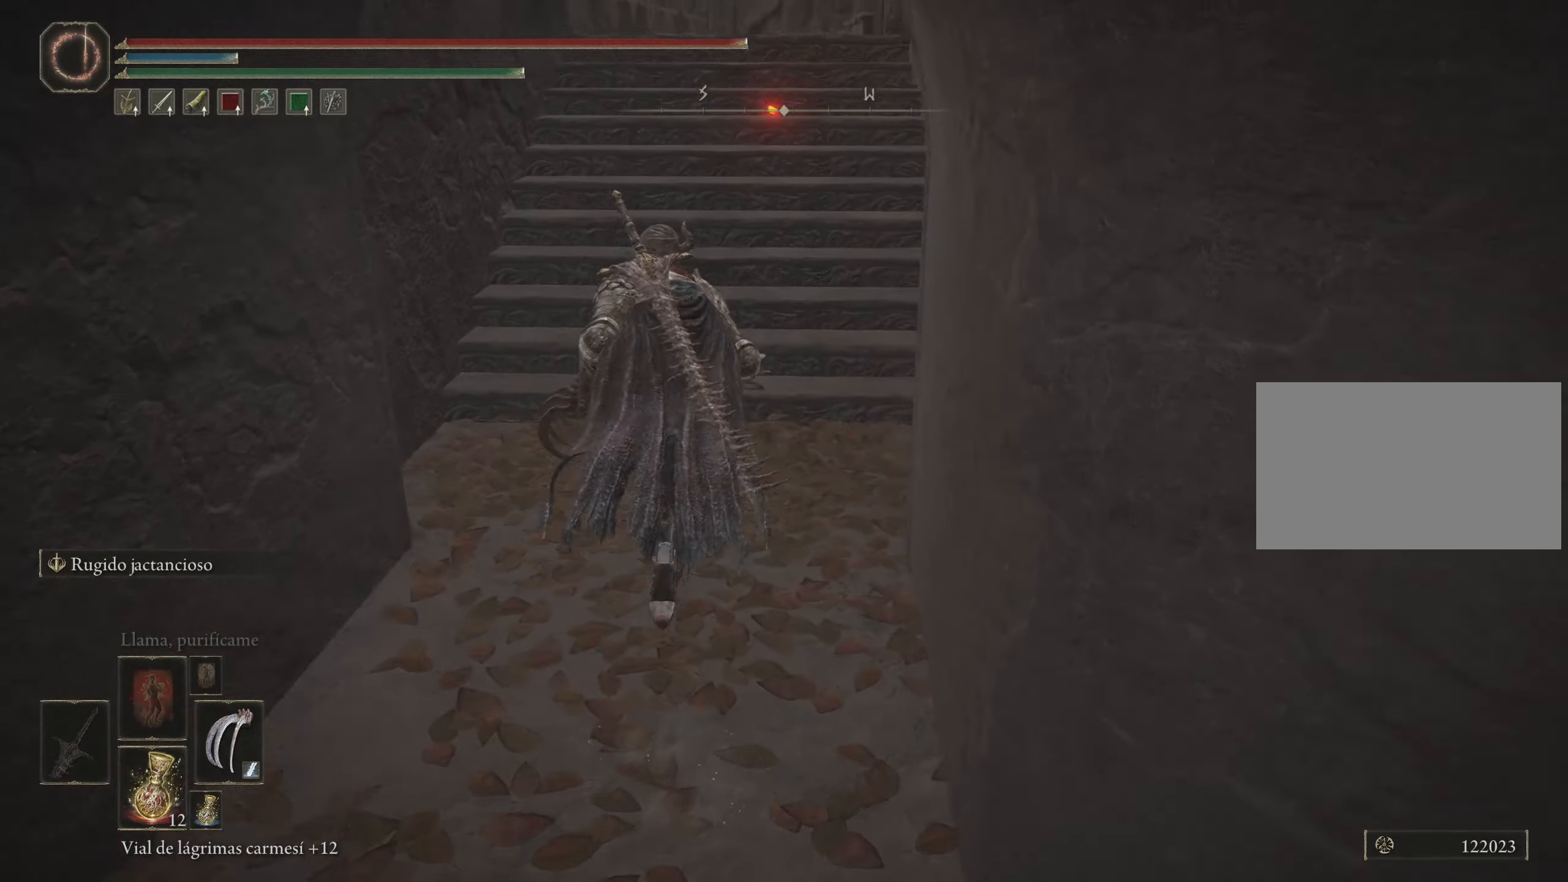
{"keys": ["space", "w"], "mouse": [], "events": []}
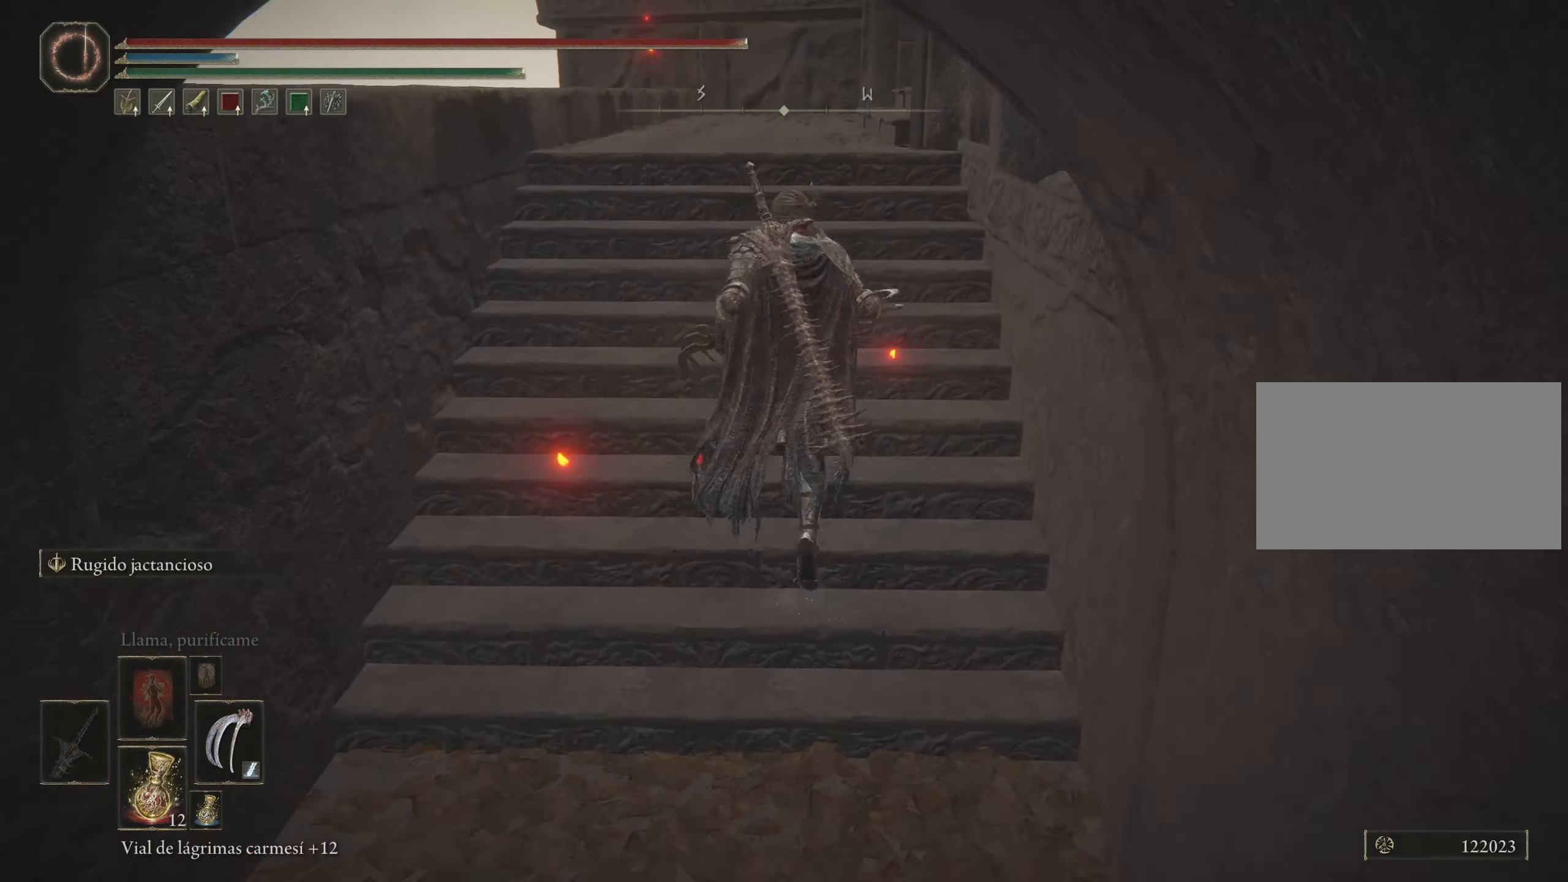
{"keys": ["space", "w"], "mouse": [], "events": []}
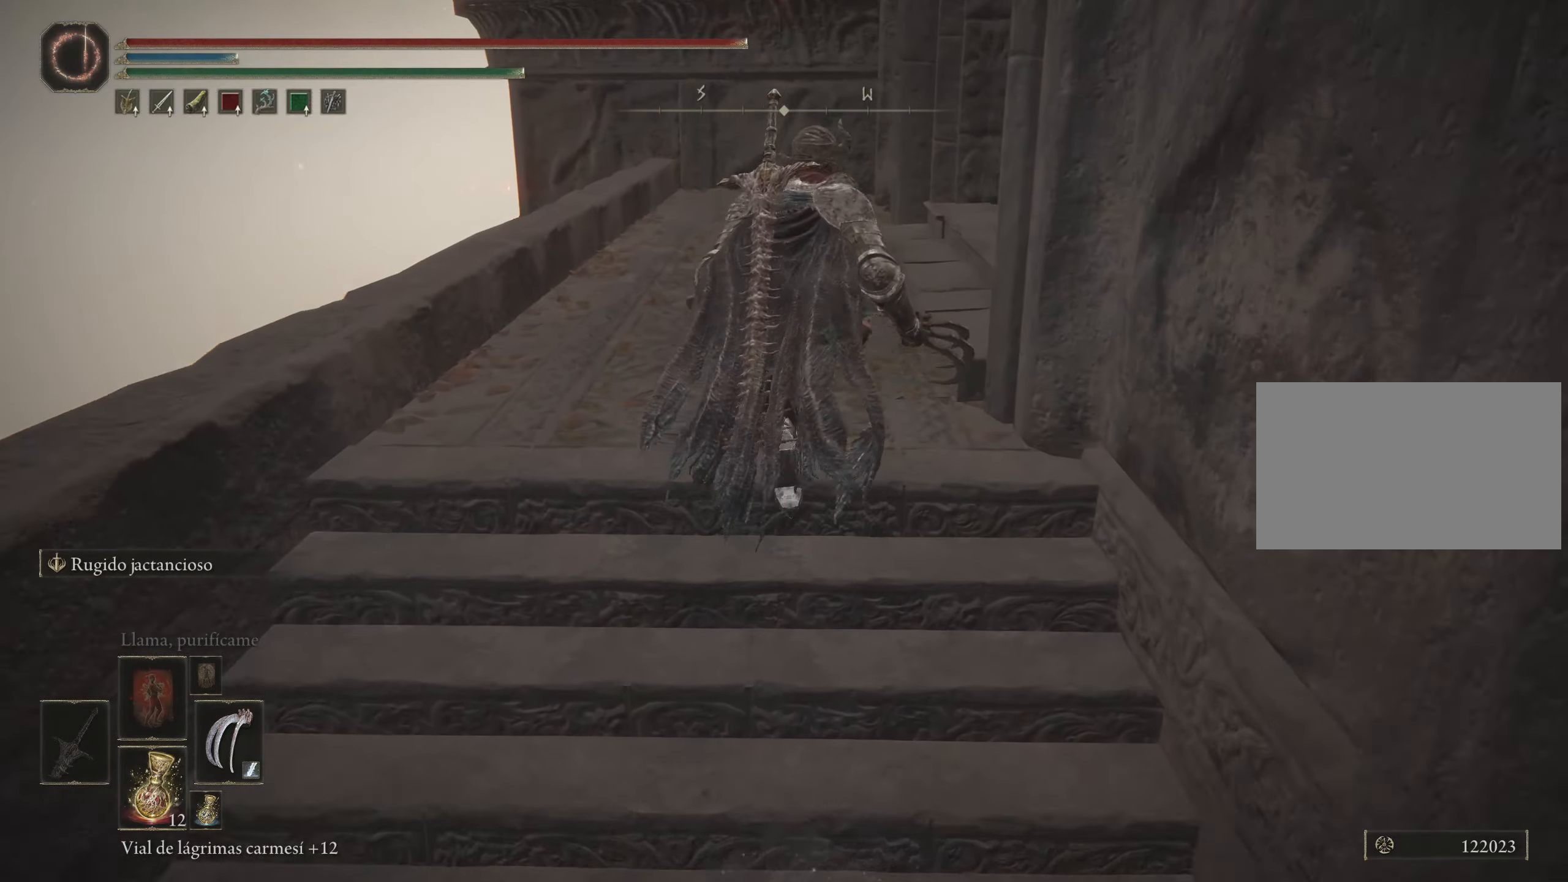
{"keys": ["space", "w"], "mouse": [], "events": []}
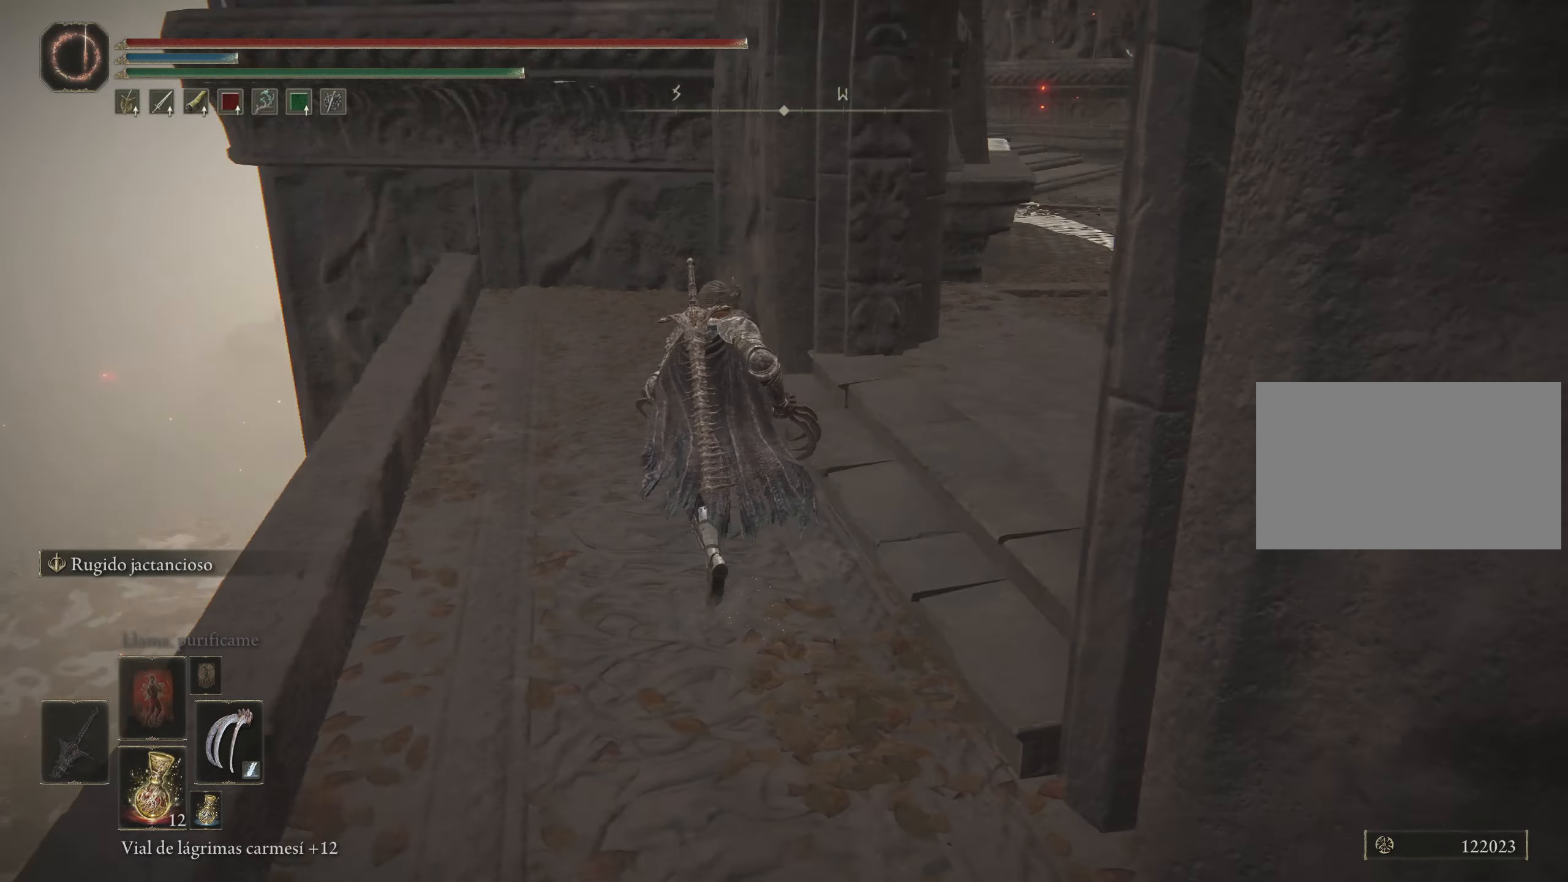
{"keys": ["space", "w"], "mouse": [], "events": []}